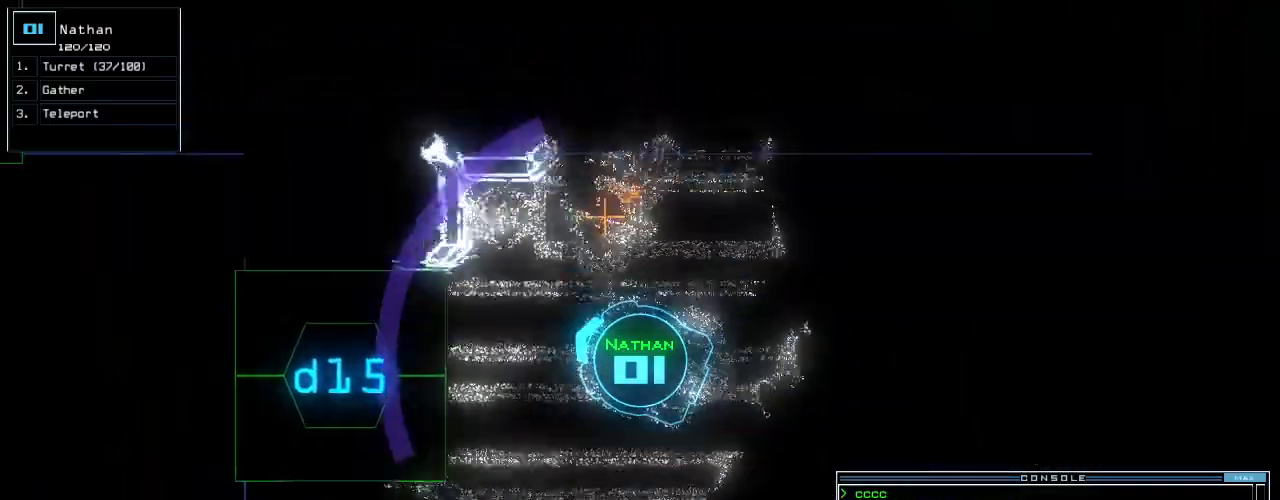
Gameplay with keyboard; each line is a JSON object with the keys held at the frame after it. "events" lists presses ("down") and releases ("up") of ".", "0", "1", "2", "3", "4", "5", "6", "7", "8", "9", "a", "b", "backspace", "c", "caps_lock", "comma", "ctrl_l", "ctrl_r", "d", "down", "e", "equals", "escape", "f", "f10", "g", "h", "i", "j", "k", "l", "left", "m", "minus", "n", "o", "p", "q", "quote", "r", "return", "right", "s", "semicolon", "shift_l", "shift_r", "space", "t", "tab", "tilde", "u", "up", "v", "w", "x", "y" and "z" between this image and that frame as [ms after this image, input, new state], when the widget could be followed in between. No other keys are recorded. Mouse input is not recorded.
{"keys": [], "events": [[20, "return", "down"], [120, "left", "down"], [120, "return", "up"], [260, "up", "up"], [280, "left", "up"]]}
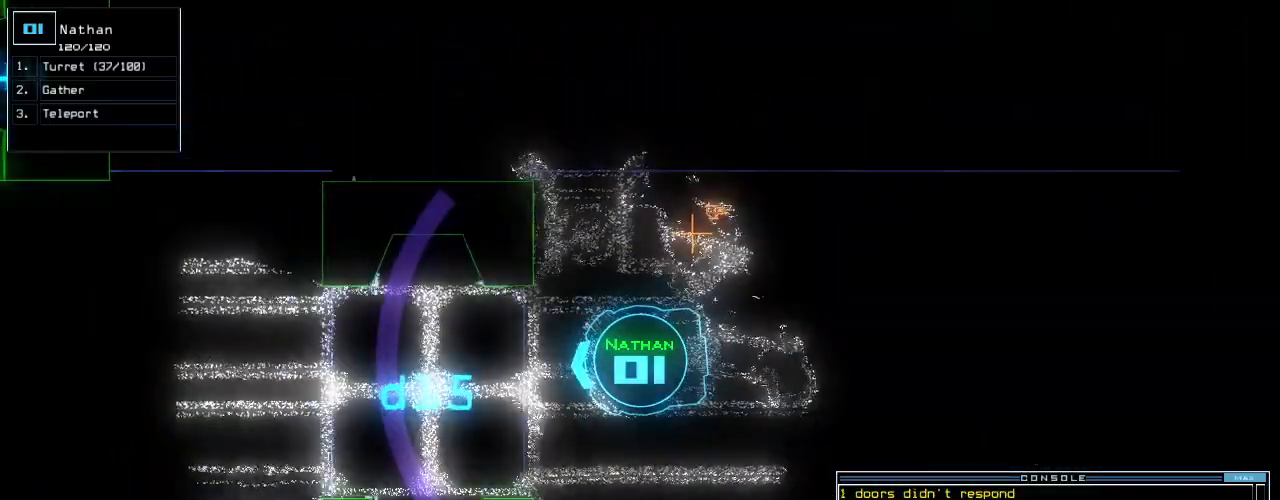
{"keys": [], "events": [[100, "down", "down"], [220, "right", "down"], [260, "right", "up"], [400, "down", "up"]]}
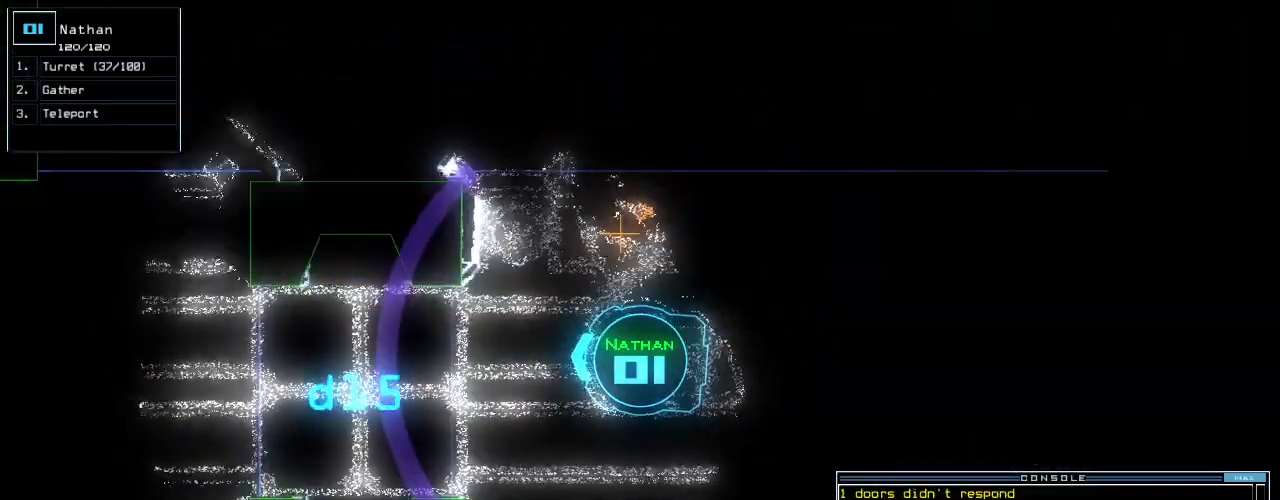
{"keys": [], "events": [[280, "left", "down"], [340, "left", "up"]]}
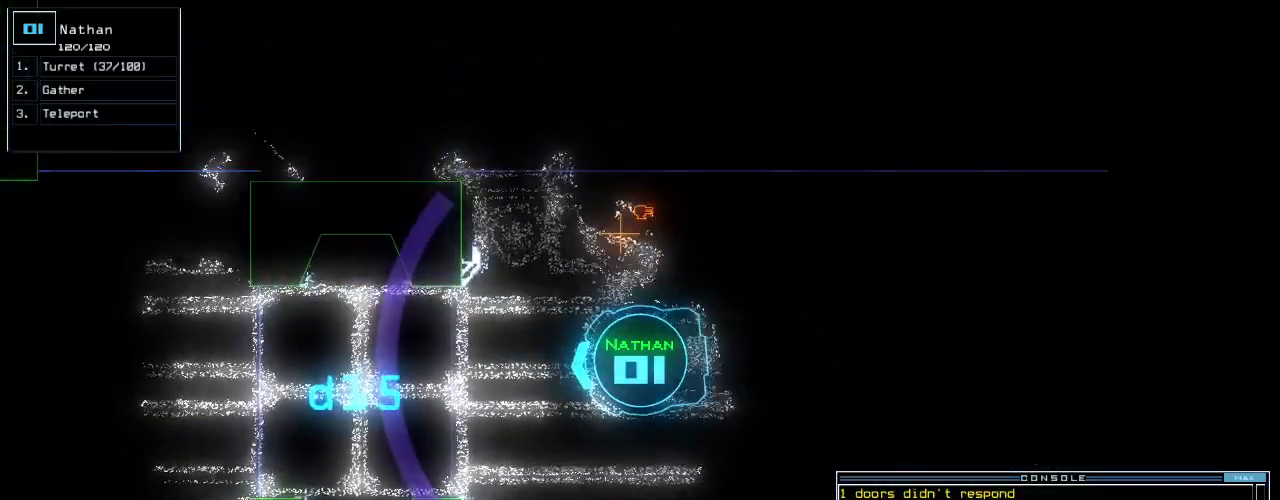
{"keys": [], "events": []}
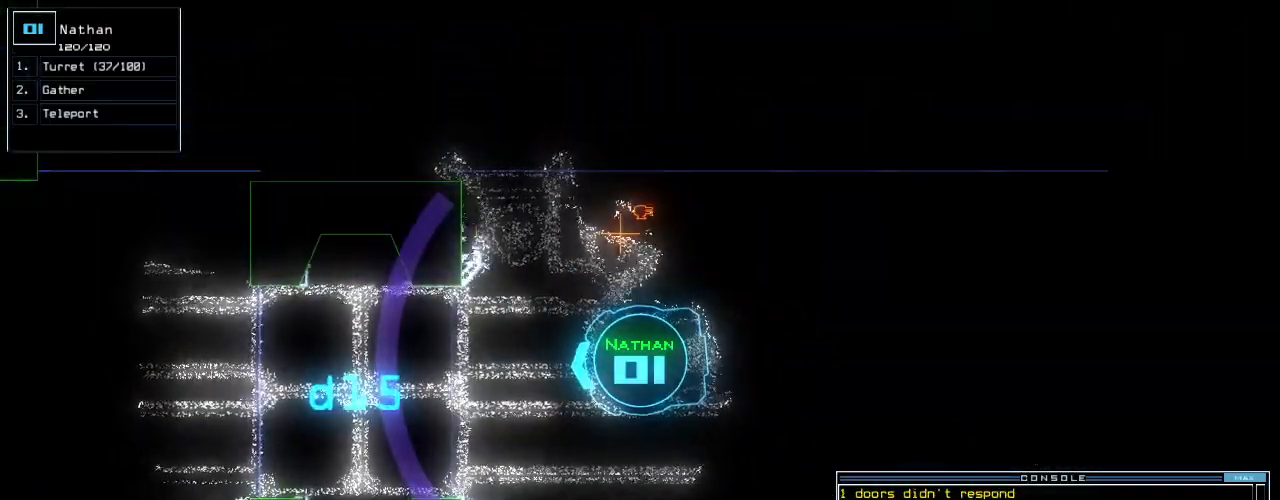
{"keys": [], "events": []}
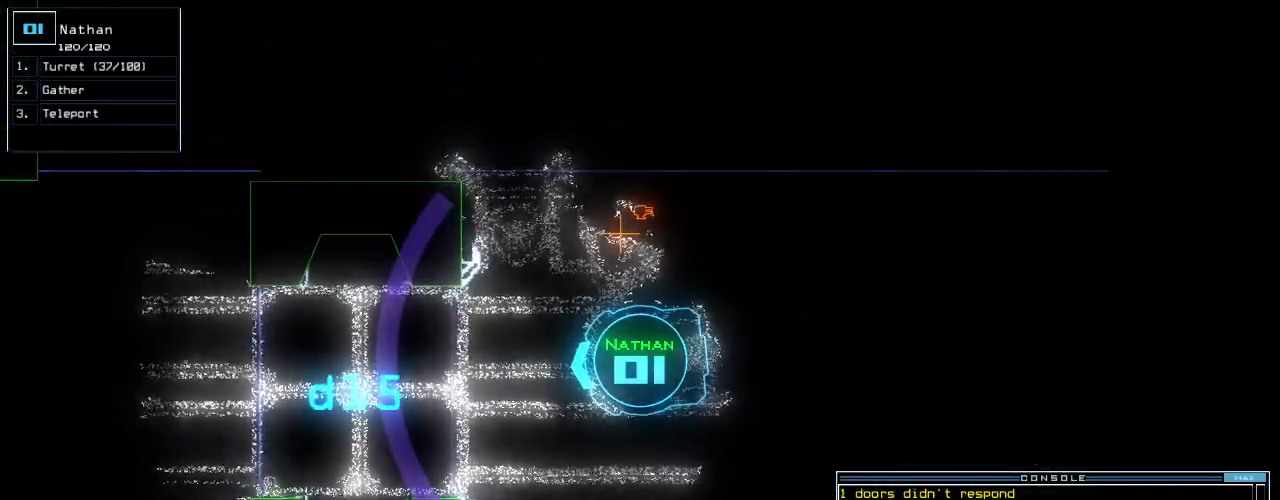
{"keys": [], "events": []}
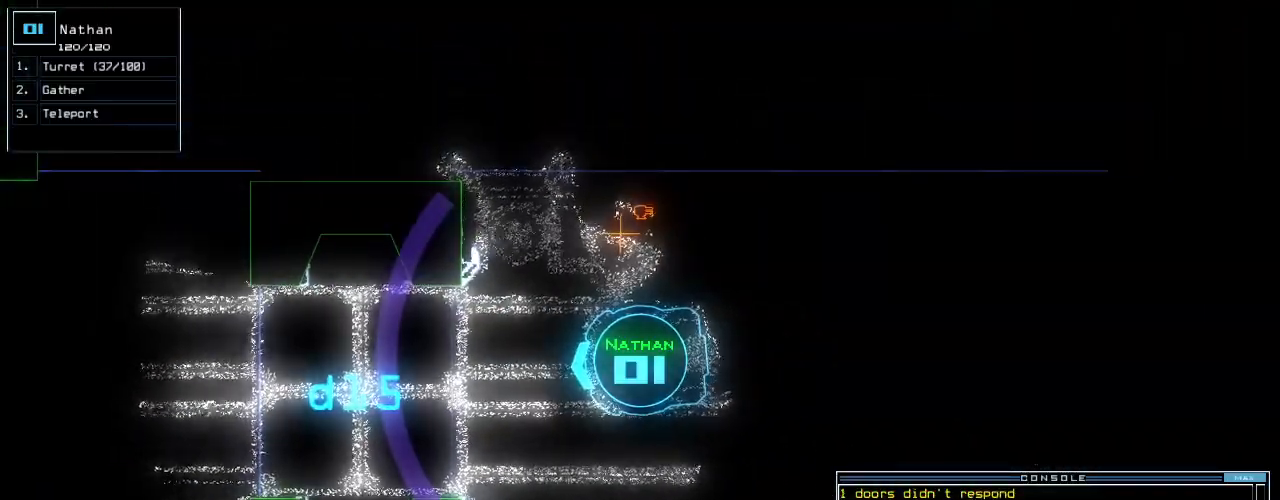
{"keys": [], "events": []}
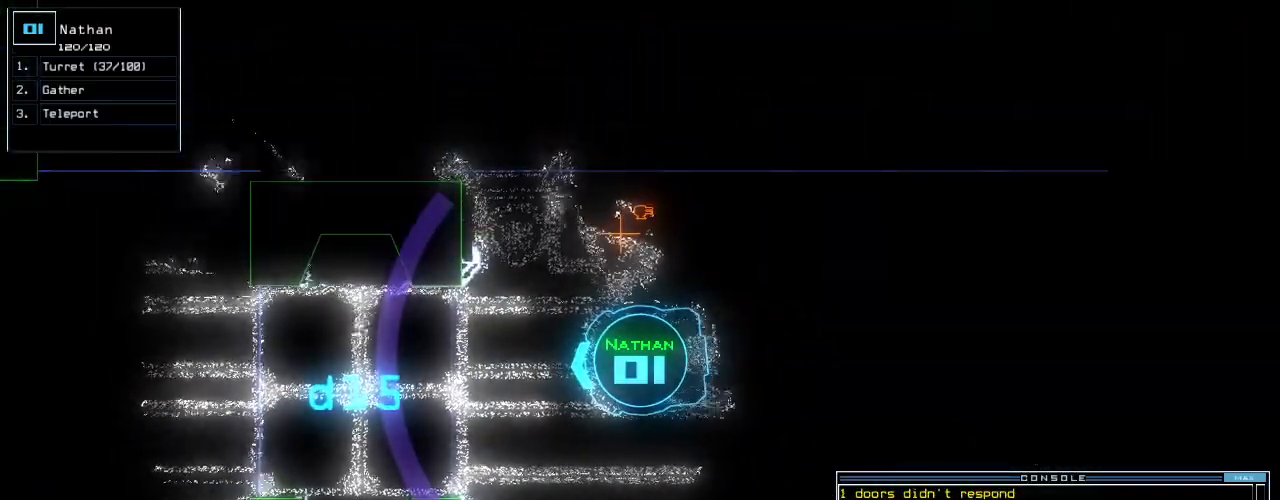
{"keys": [], "events": []}
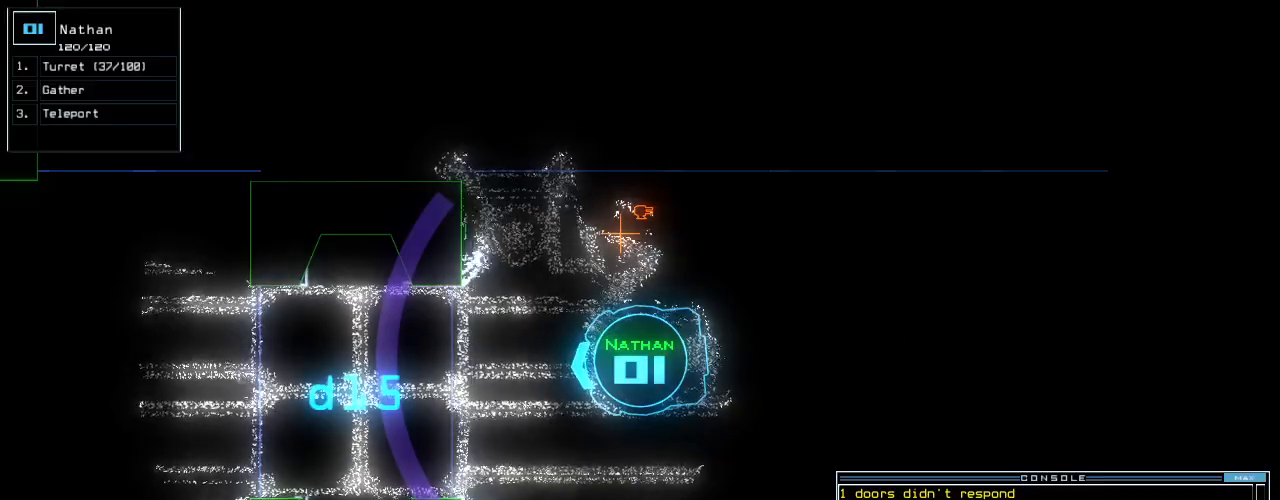
{"keys": [], "events": []}
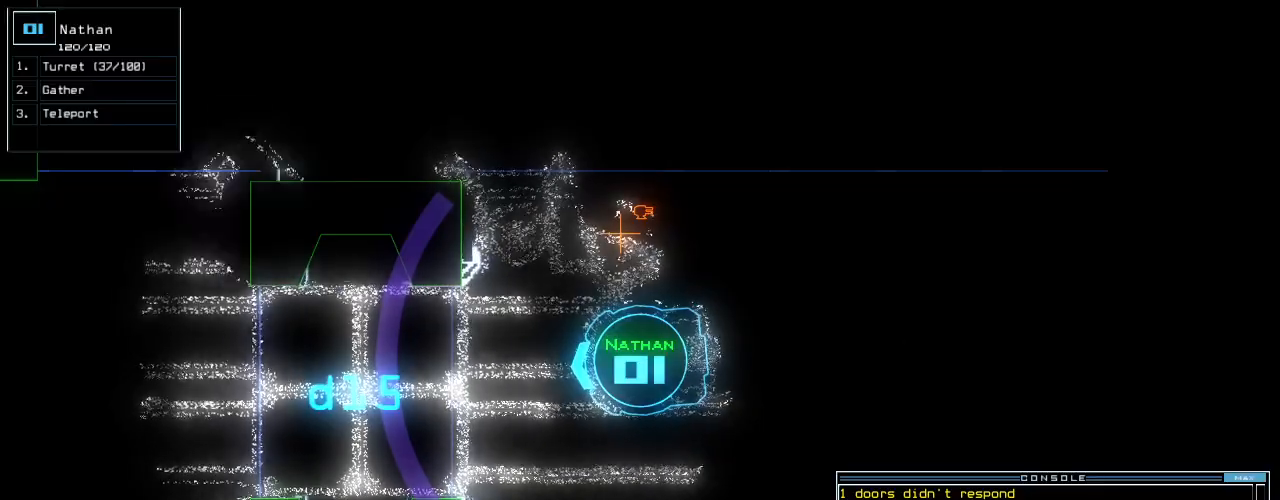
{"keys": [], "events": []}
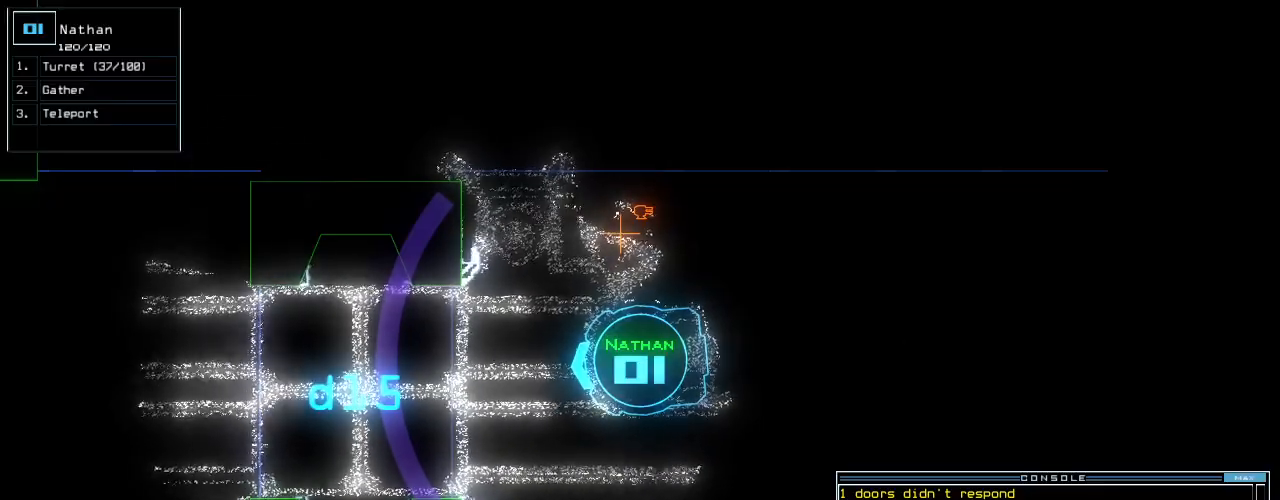
{"keys": ["right"], "events": [[140, "up", "down"], [160, "left", "down"], [280, "left", "up"], [400, "up", "up"], [440, "right", "down"]]}
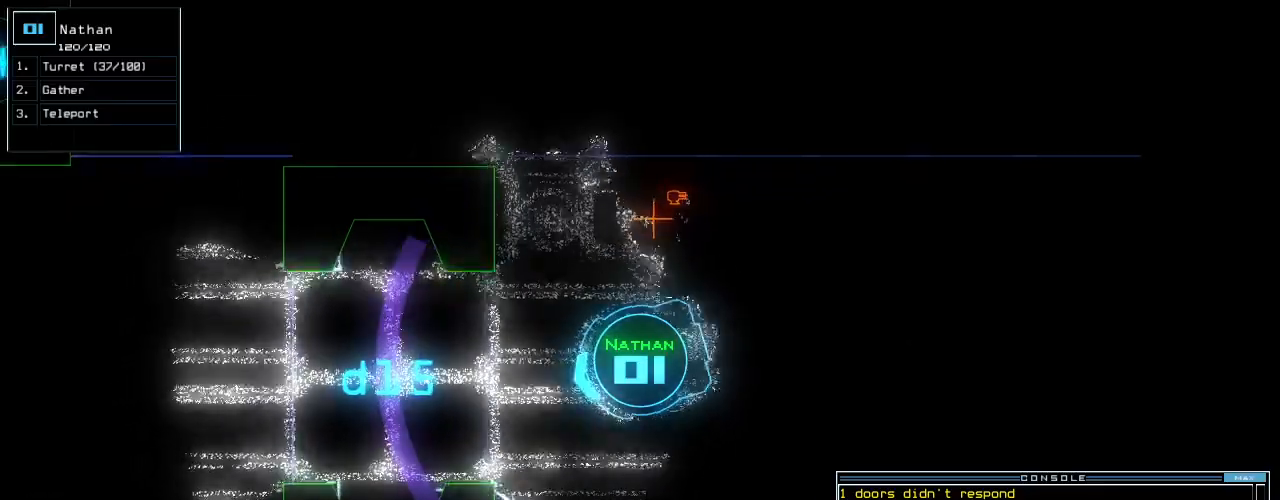
{"keys": ["up"], "events": [[100, "right", "up"], [300, "up", "down"]]}
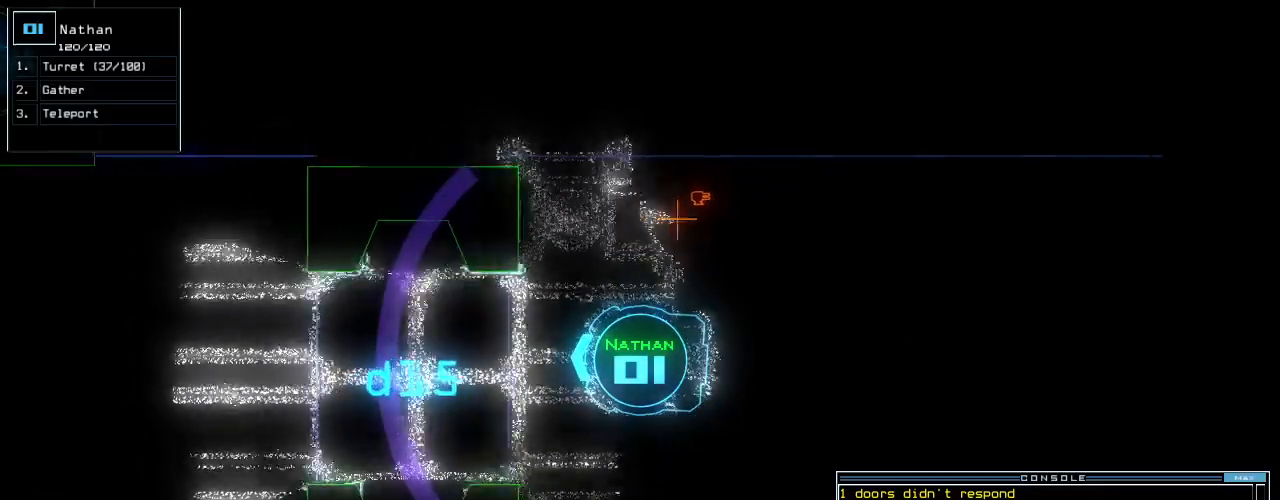
{"keys": [], "events": [[20, "up", "up"]]}
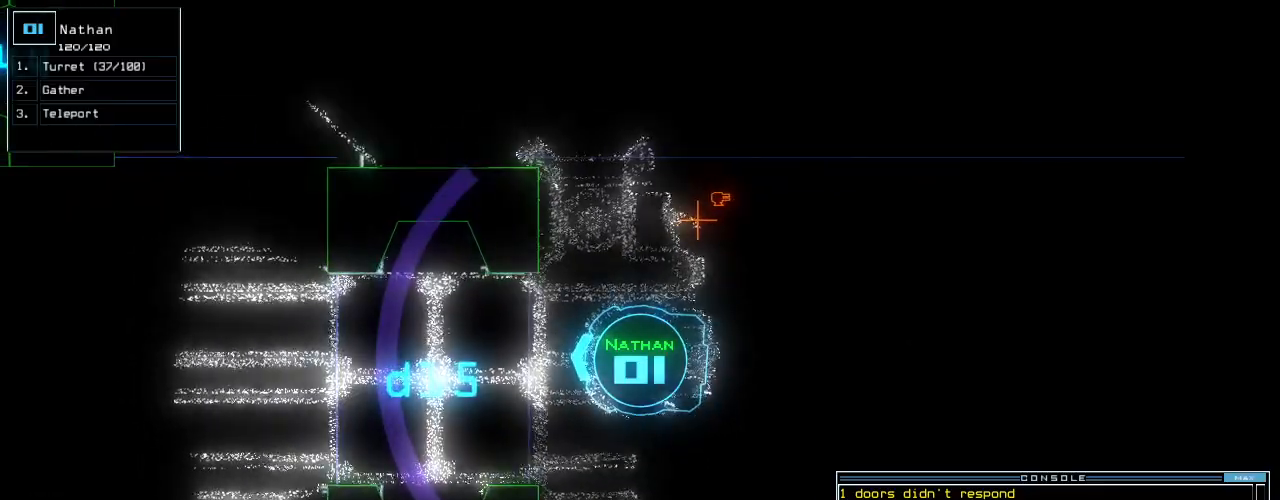
{"keys": [], "events": []}
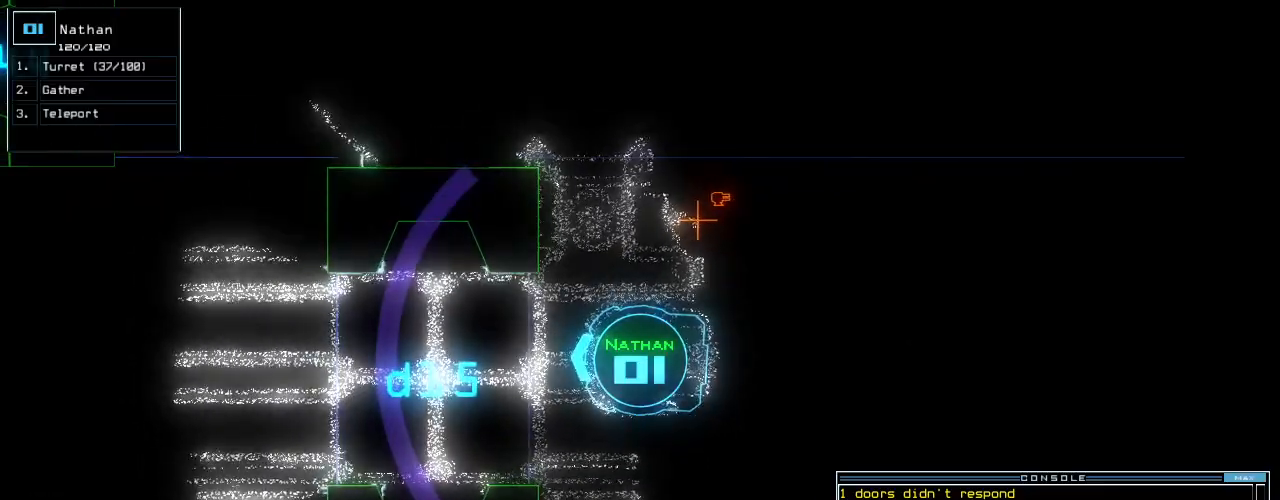
{"keys": ["left", "up"], "events": [[320, "up", "down"], [440, "left", "down"]]}
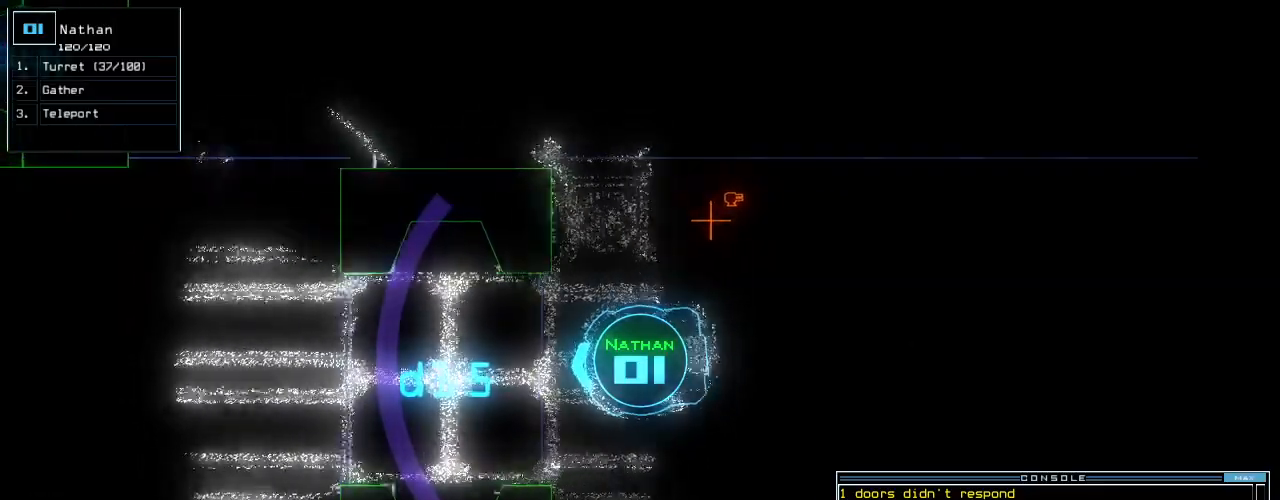
{"keys": [], "events": [[40, "left", "up"], [120, "right", "down"], [140, "up", "up"], [200, "right", "up"]]}
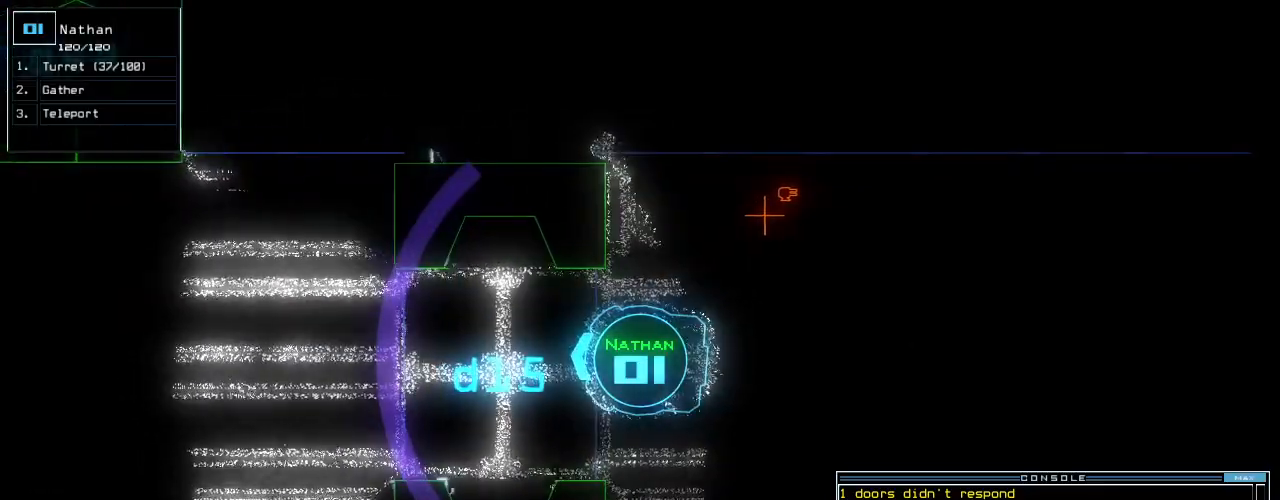
{"keys": [], "events": []}
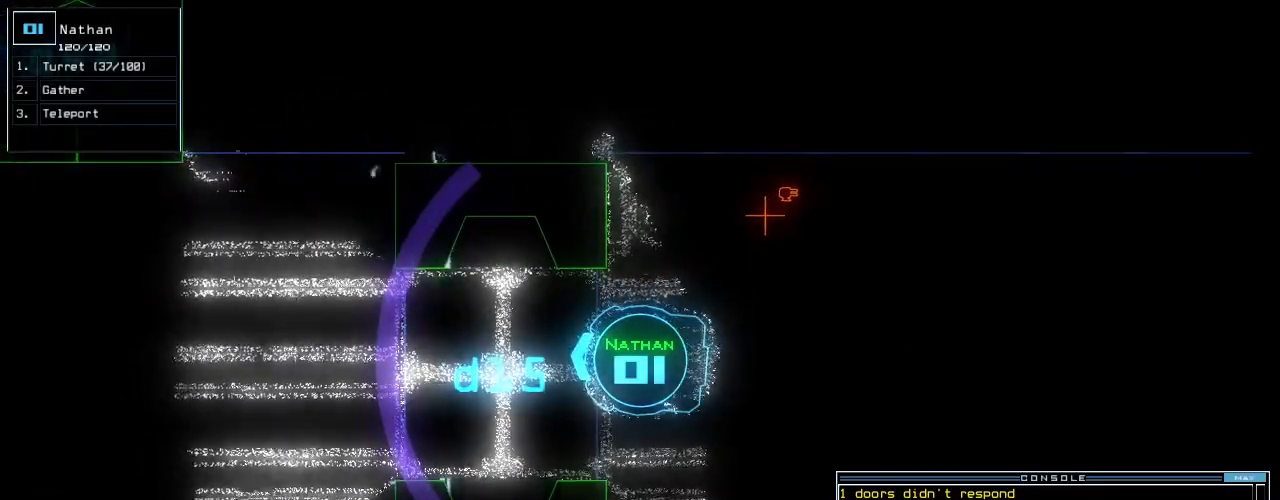
{"keys": [], "events": [[160, "left", "down"], [220, "left", "up"]]}
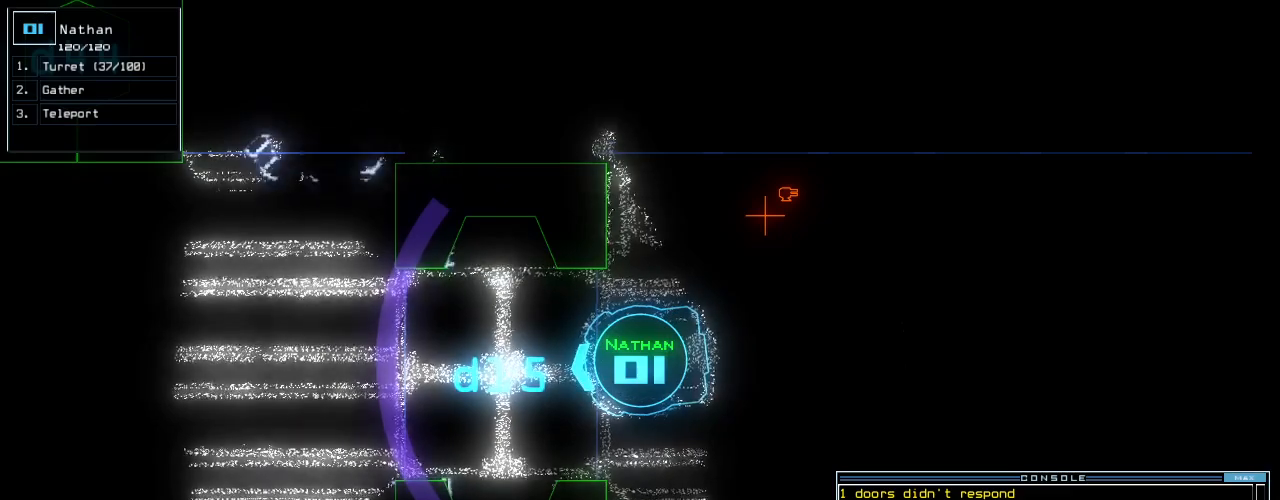
{"keys": [], "events": []}
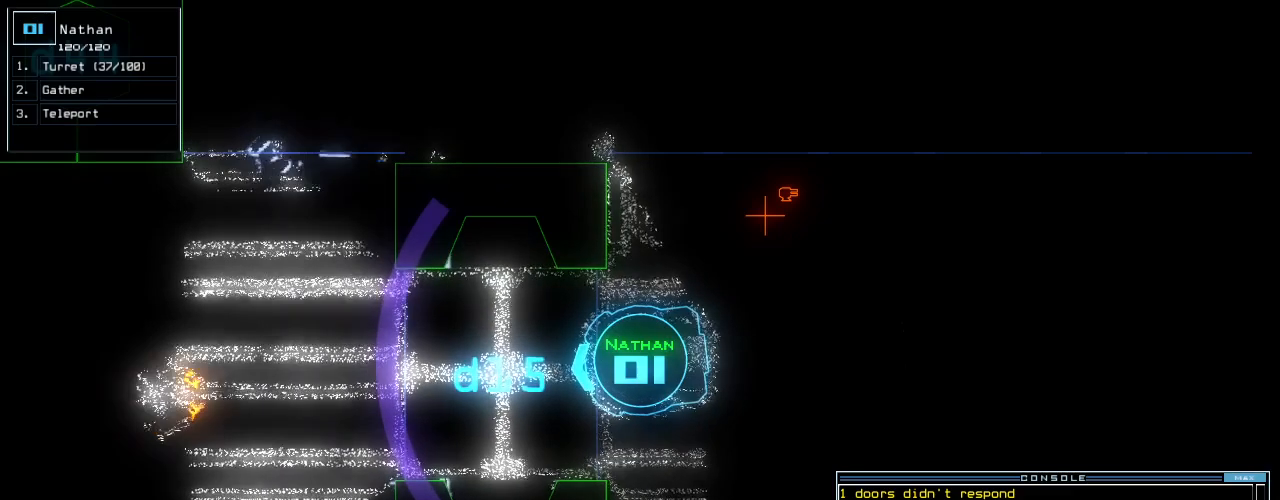
{"keys": ["return"], "events": [[280, "t", "down"], [320, "t", "up"], [380, "t", "down"], [440, "t", "up"], [480, "return", "down"]]}
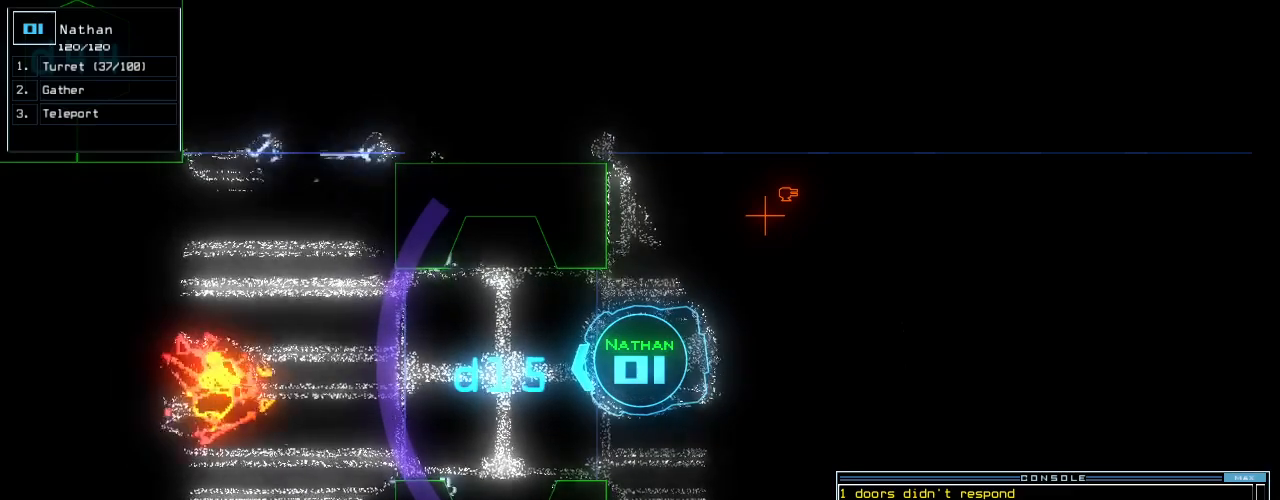
{"keys": [], "events": [[40, "return", "up"], [220, "space", "down"], [280, "space", "up"]]}
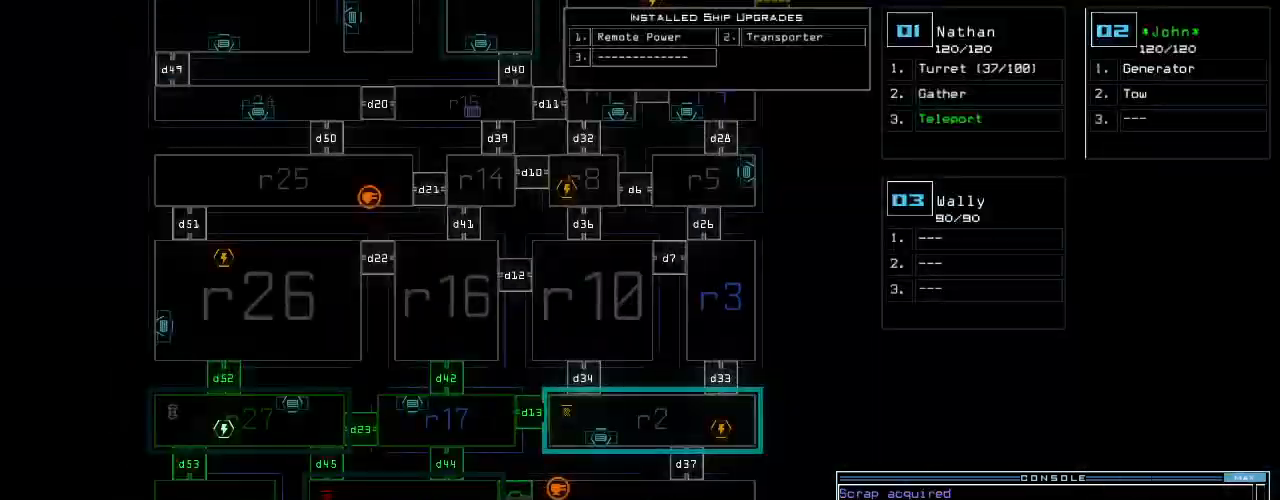
{"keys": [], "events": []}
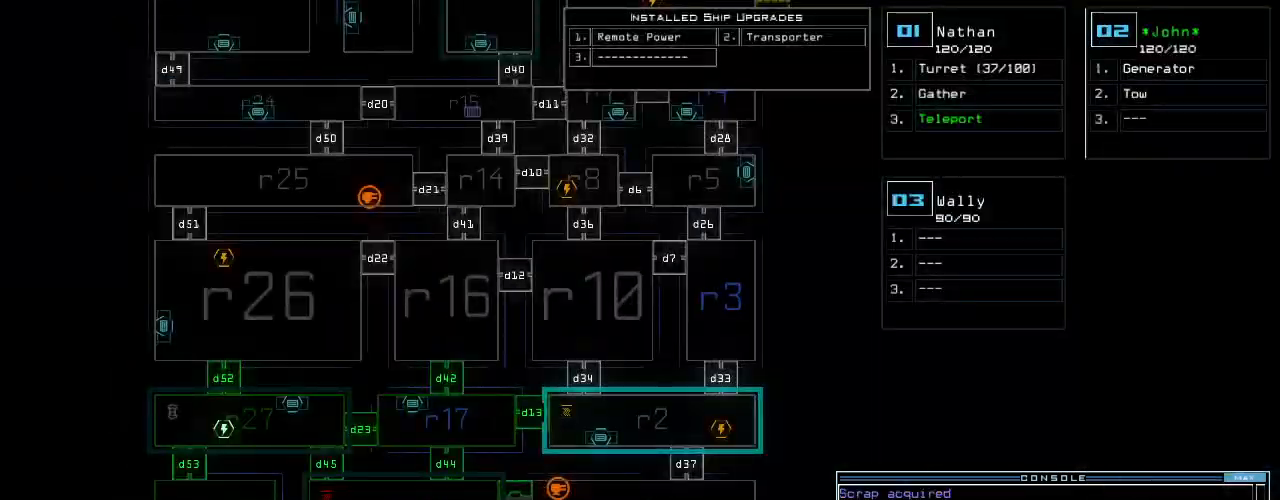
{"keys": [], "events": []}
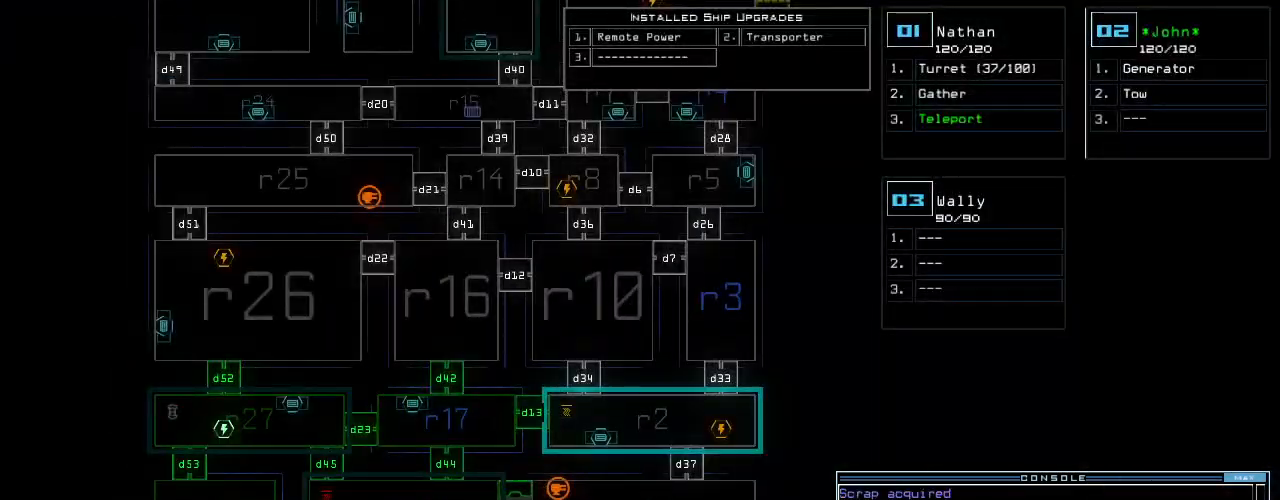
{"keys": [], "events": []}
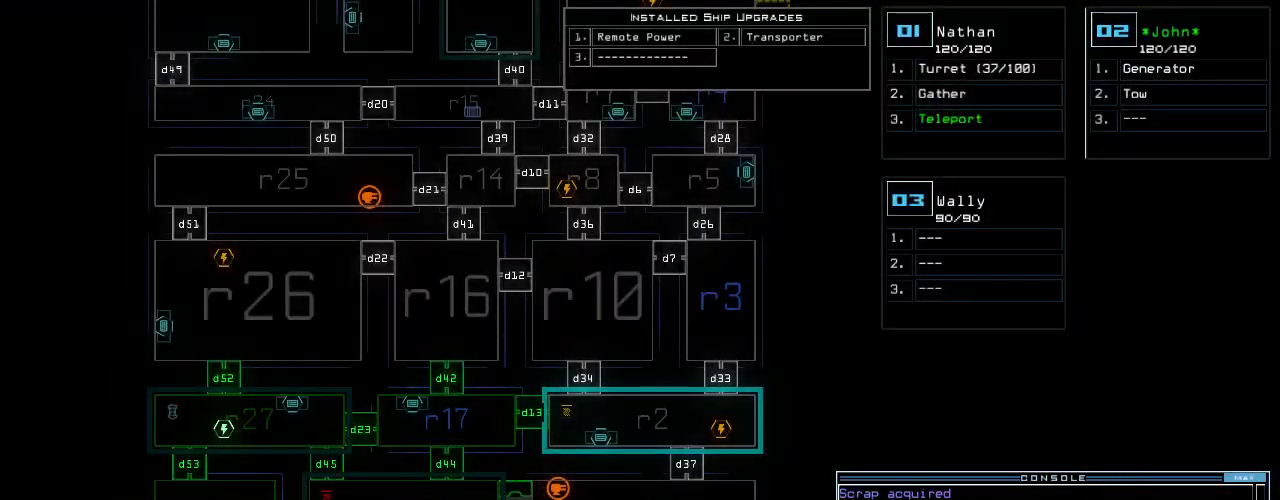
{"keys": [], "events": [[180, "c", "down"], [220, "c", "up"], [300, "c", "down"], [380, "c", "up"]]}